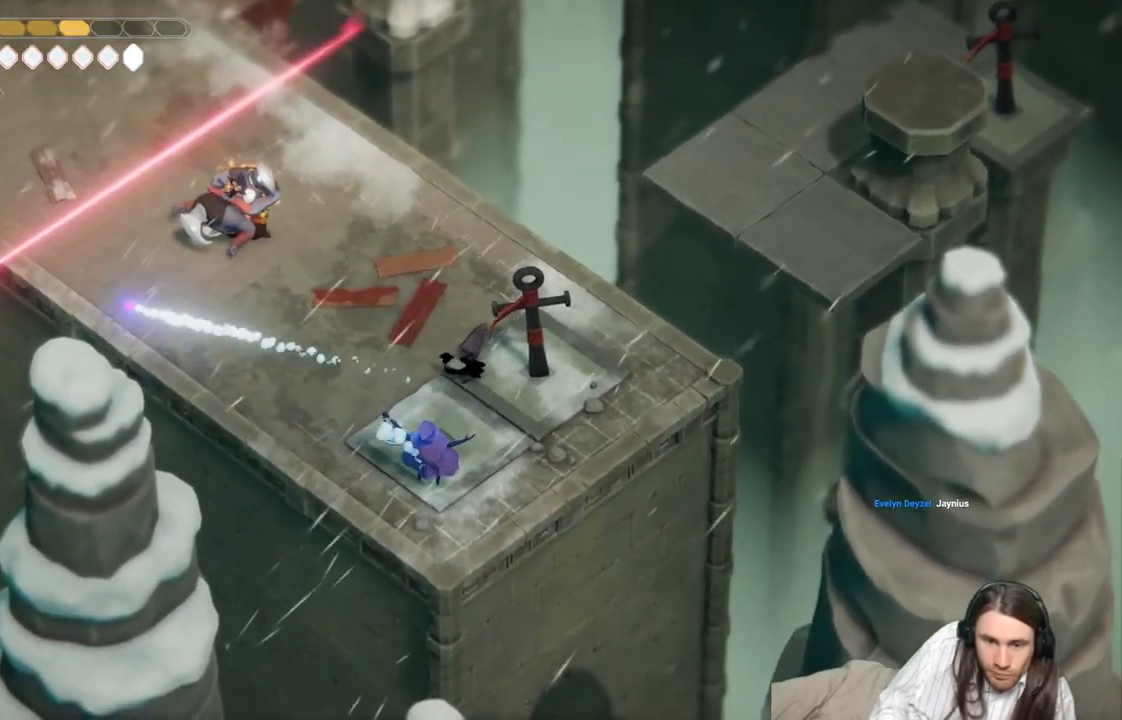
Gameplay with a controller (Xbox layout); each line is a JSON object with the inputs held at the frame after it. "events" lists button and stick changes between this image and that frame as [ms after this image, input, new state], when the widget could be followed in between.
{"buttons": ["L2", "R2"], "left_stick": "up-left", "right_stick": "center", "events": [[83, "left_stick", "up-left"], [100, "L2", "down"], [200, "R2", "down"]]}
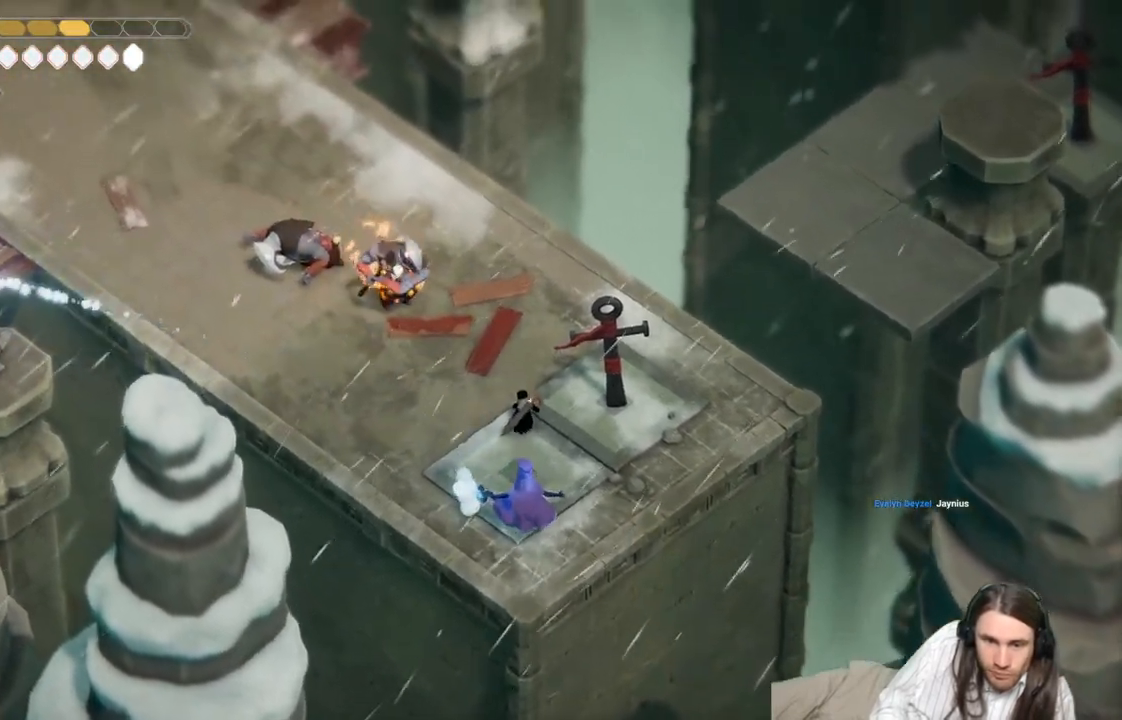
{"buttons": [], "left_stick": "down", "right_stick": "center", "events": [[150, "R2", "up"], [267, "L2", "up"], [333, "left_stick", "down"]]}
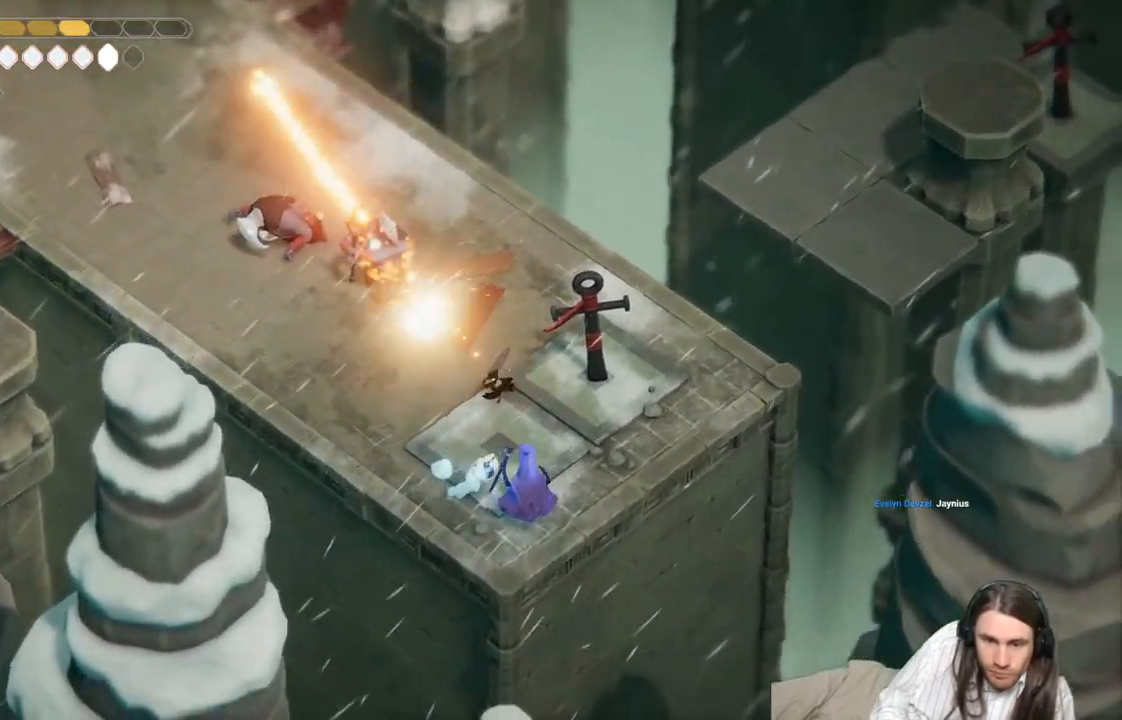
{"buttons": [], "left_stick": "down-left", "right_stick": "center", "events": [[283, "L1", "down"], [300, "L3", "down"], [417, "left_stick", "down-left"], [433, "L1", "up"], [433, "L3", "up"]]}
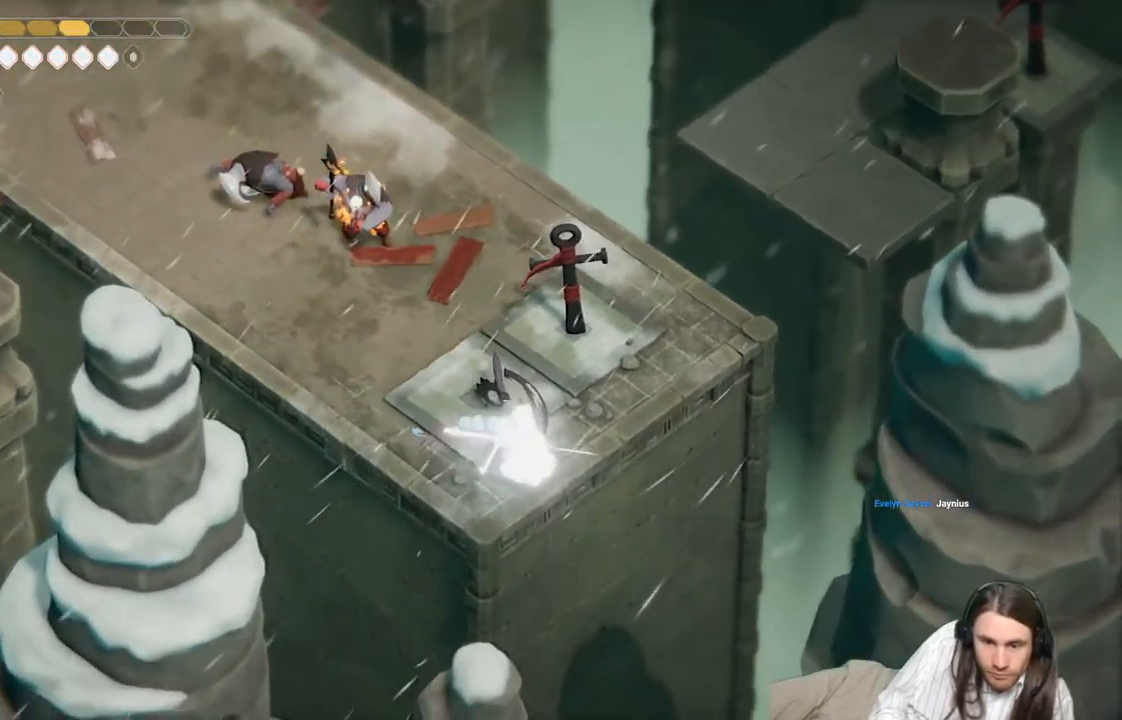
{"buttons": [], "left_stick": "up", "right_stick": "center", "events": [[50, "B", "down"], [167, "left_stick", "up-left"], [233, "B", "up"], [400, "left_stick", "up"]]}
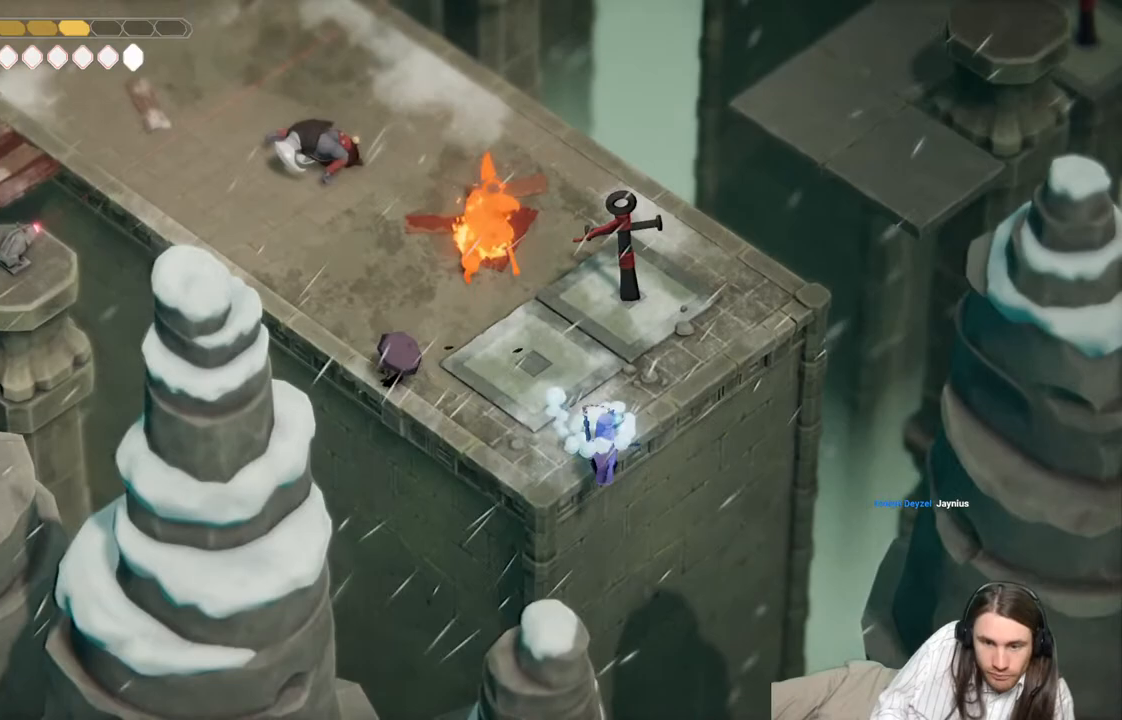
{"buttons": ["B"], "left_stick": "up-left", "right_stick": "center", "events": [[300, "left_stick", "up-left"], [417, "B", "down"]]}
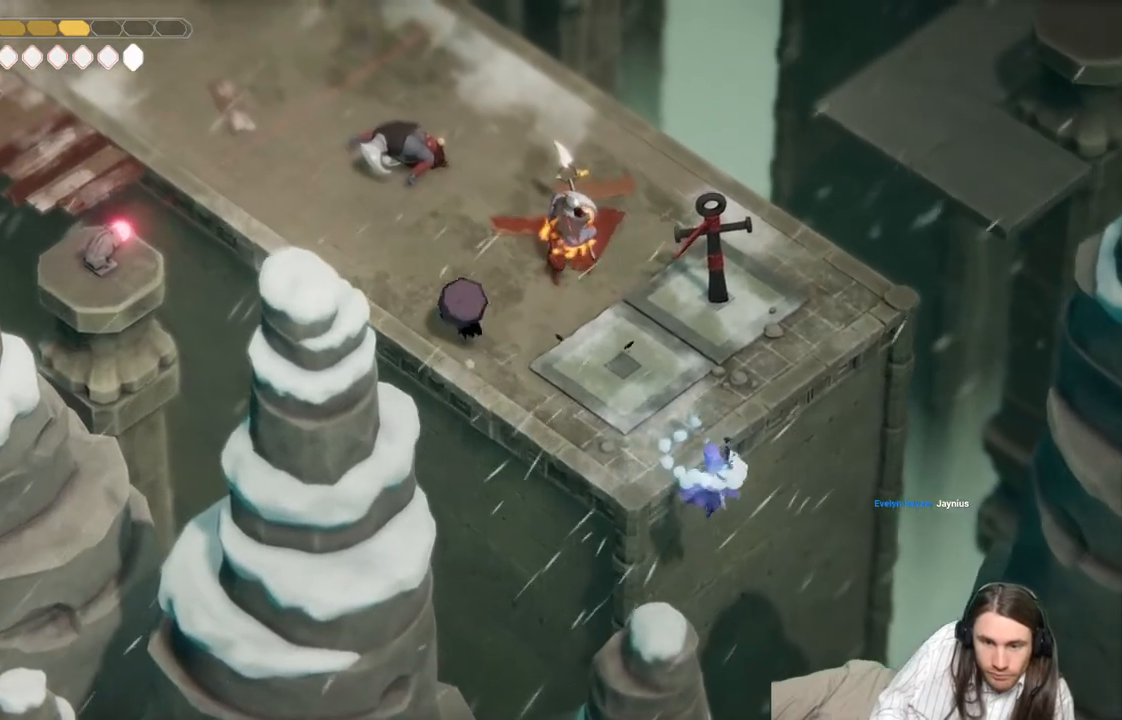
{"buttons": [], "left_stick": "up", "right_stick": "center", "events": [[167, "B", "up"], [450, "left_stick", "up"]]}
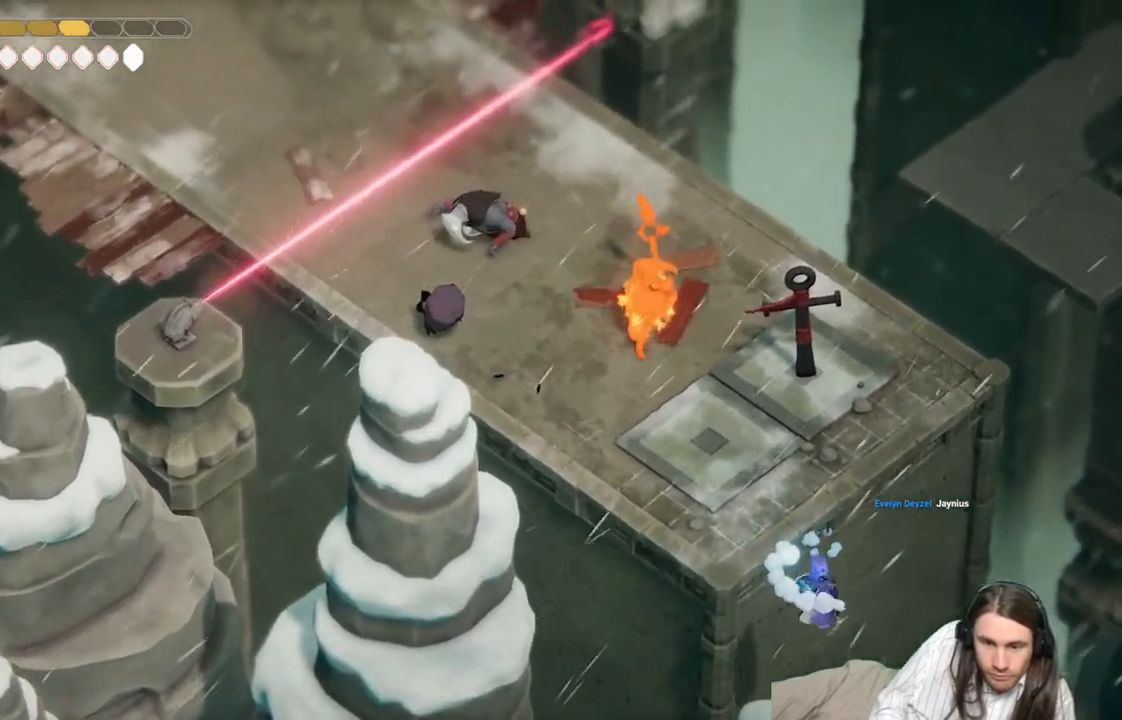
{"buttons": [], "left_stick": "up", "right_stick": "center", "events": [[250, "left_stick", "up-right"], [450, "left_stick", "up"]]}
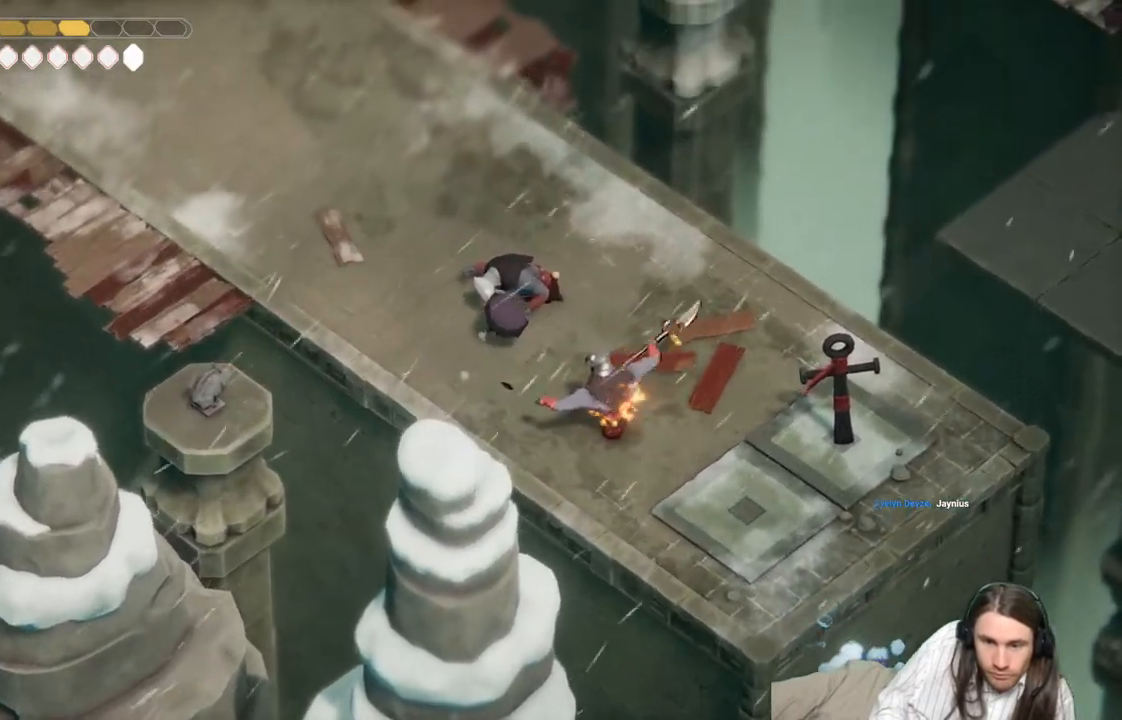
{"buttons": ["B"], "left_stick": "up-left", "right_stick": "center", "events": [[17, "left_stick", "up-left"], [417, "B", "down"]]}
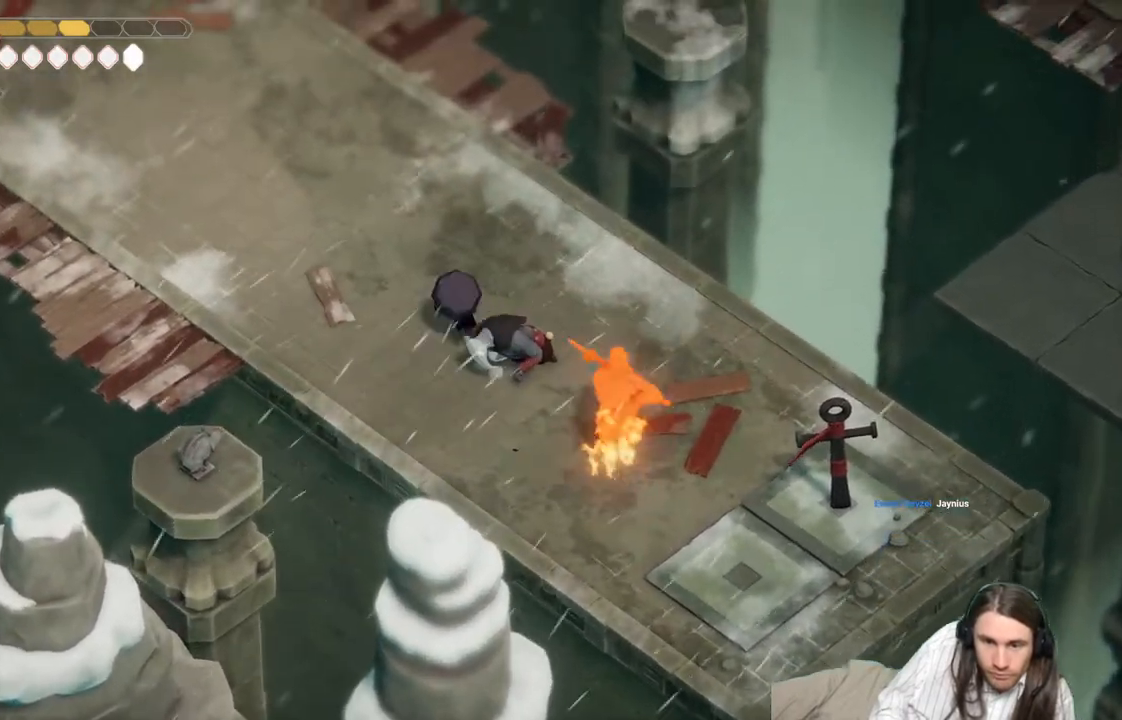
{"buttons": [], "left_stick": "left", "right_stick": "center", "events": [[150, "B", "up"], [467, "left_stick", "left"]]}
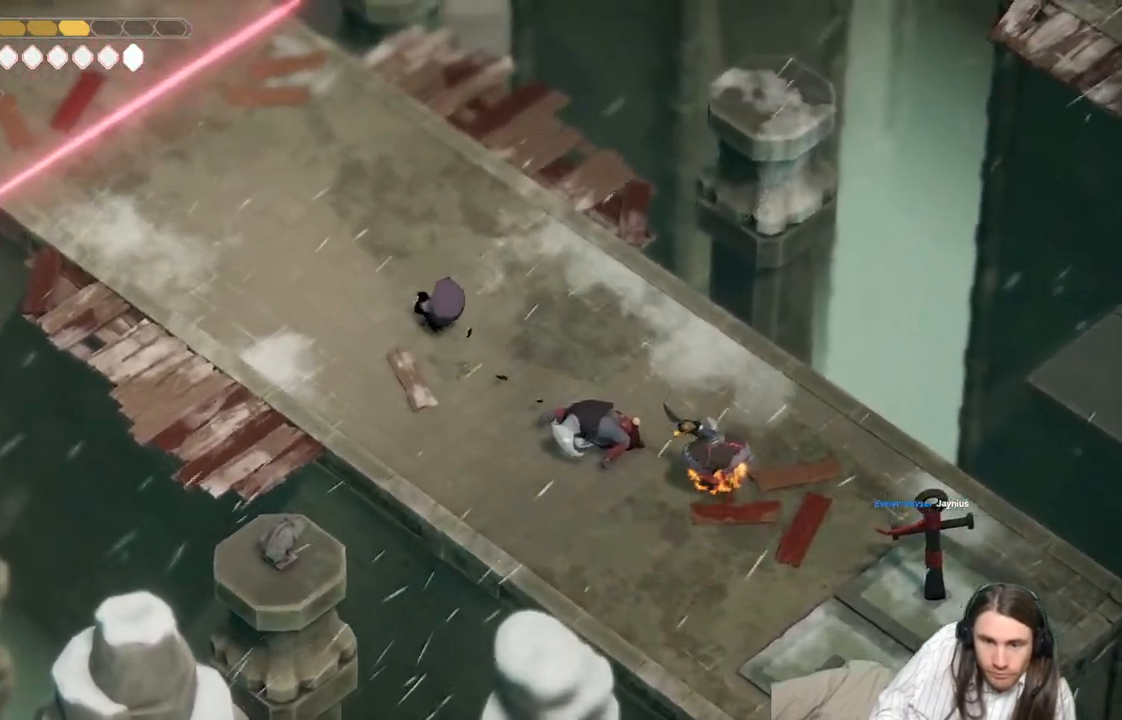
{"buttons": ["L2", "R2"], "left_stick": "down-right", "right_stick": "center", "events": [[183, "left_stick", "up-left"], [367, "left_stick", "up-right"], [450, "left_stick", "down-right"], [483, "L2", "down"], [483, "R2", "down"]]}
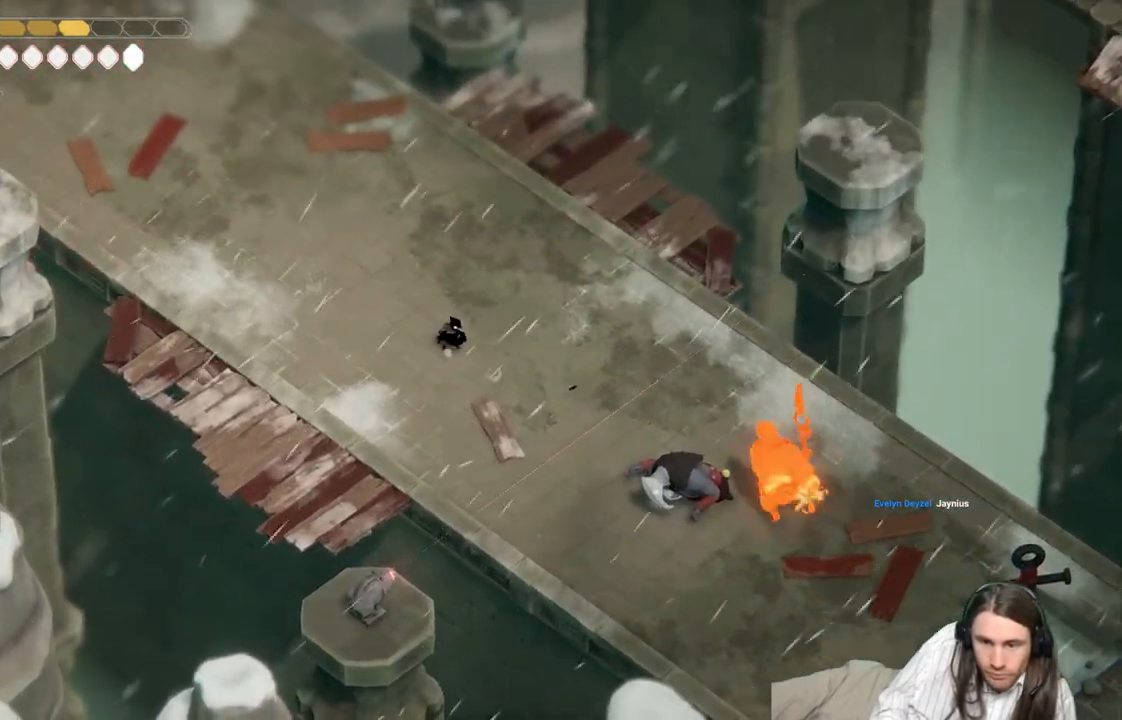
{"buttons": ["L2", "L3"], "left_stick": "down-right", "right_stick": "center", "events": [[50, "L3", "down"], [483, "R2", "up"]]}
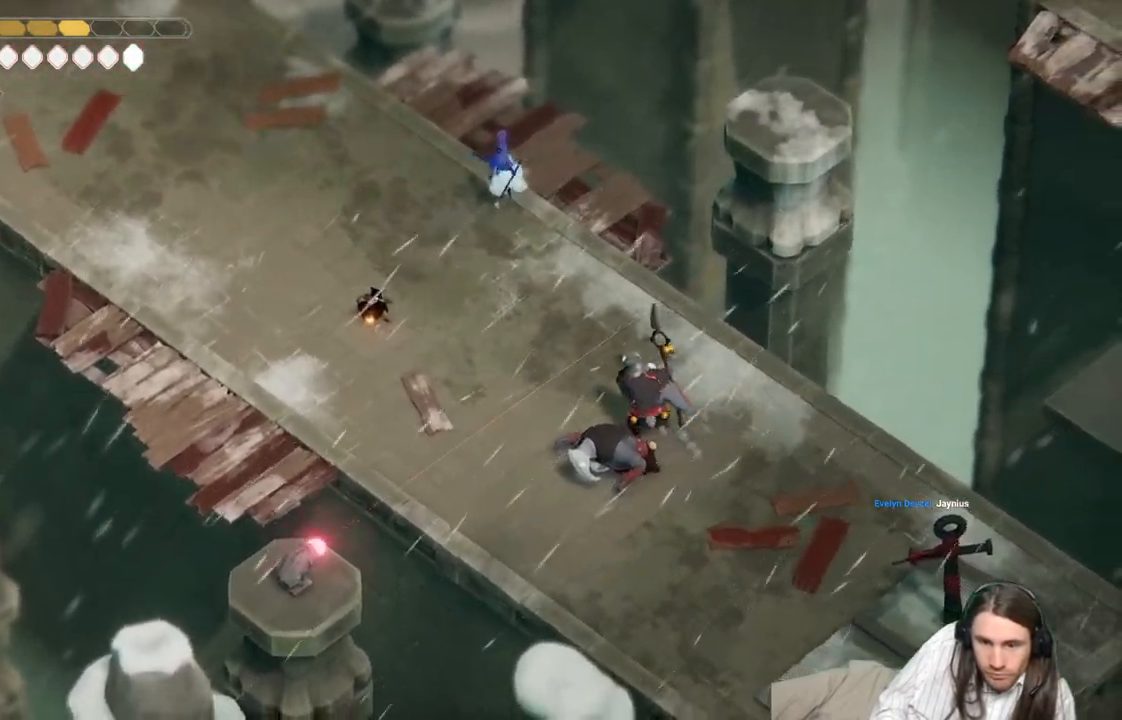
{"buttons": [], "left_stick": "up-right", "right_stick": "center", "events": [[67, "L3", "up"], [217, "L2", "up"], [317, "left_stick", "up-left"], [467, "left_stick", "up-right"]]}
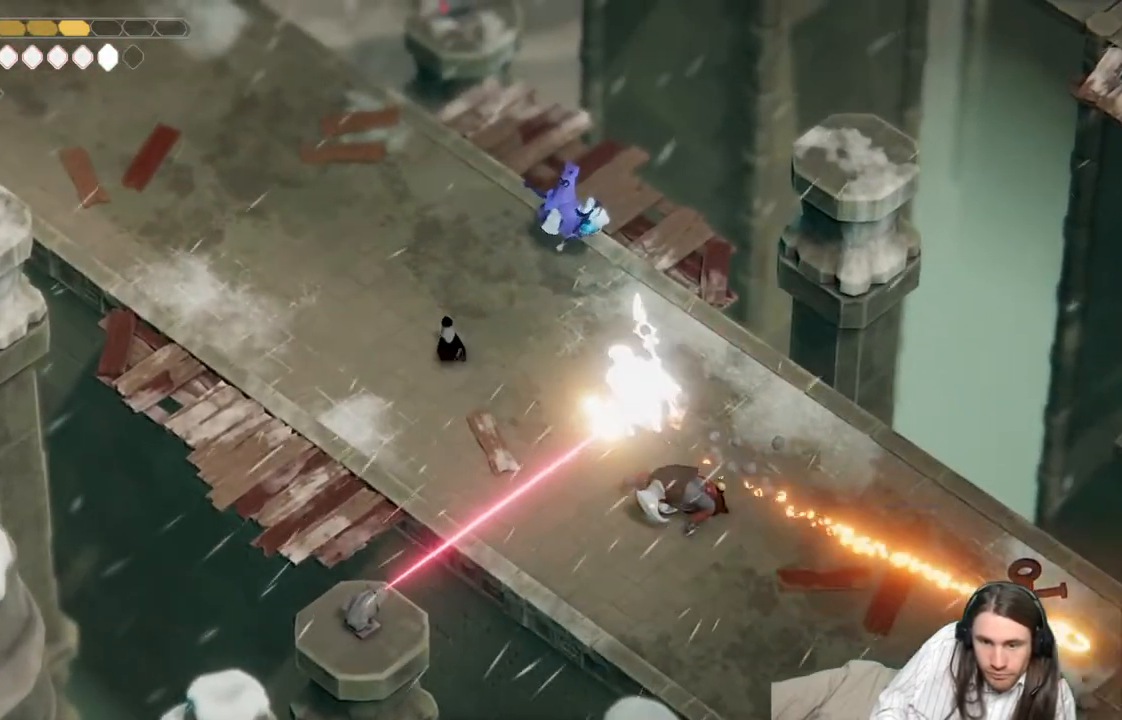
{"buttons": [], "left_stick": "up-right", "right_stick": "center", "events": []}
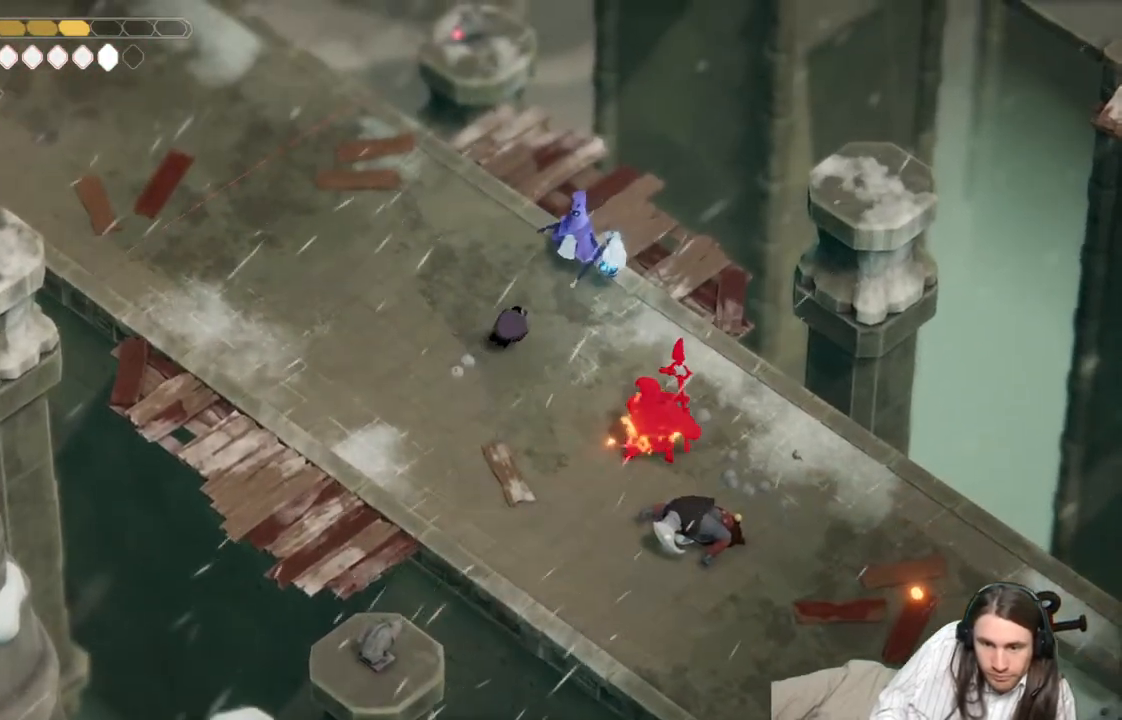
{"buttons": [], "left_stick": "up", "right_stick": "center", "events": [[117, "L1", "down"], [250, "L1", "up"], [350, "L1", "down"], [433, "left_stick", "up"], [483, "L1", "up"]]}
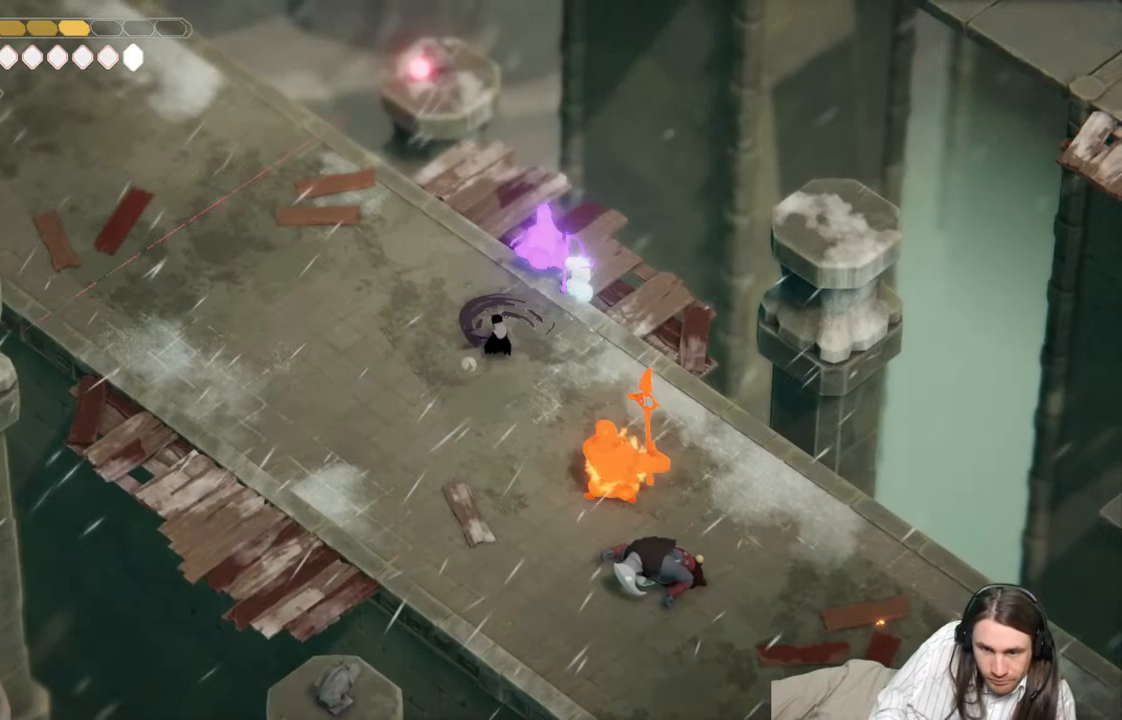
{"buttons": [], "left_stick": "left", "right_stick": "center", "events": [[50, "L1", "down"], [200, "L1", "up"], [317, "left_stick", "left"]]}
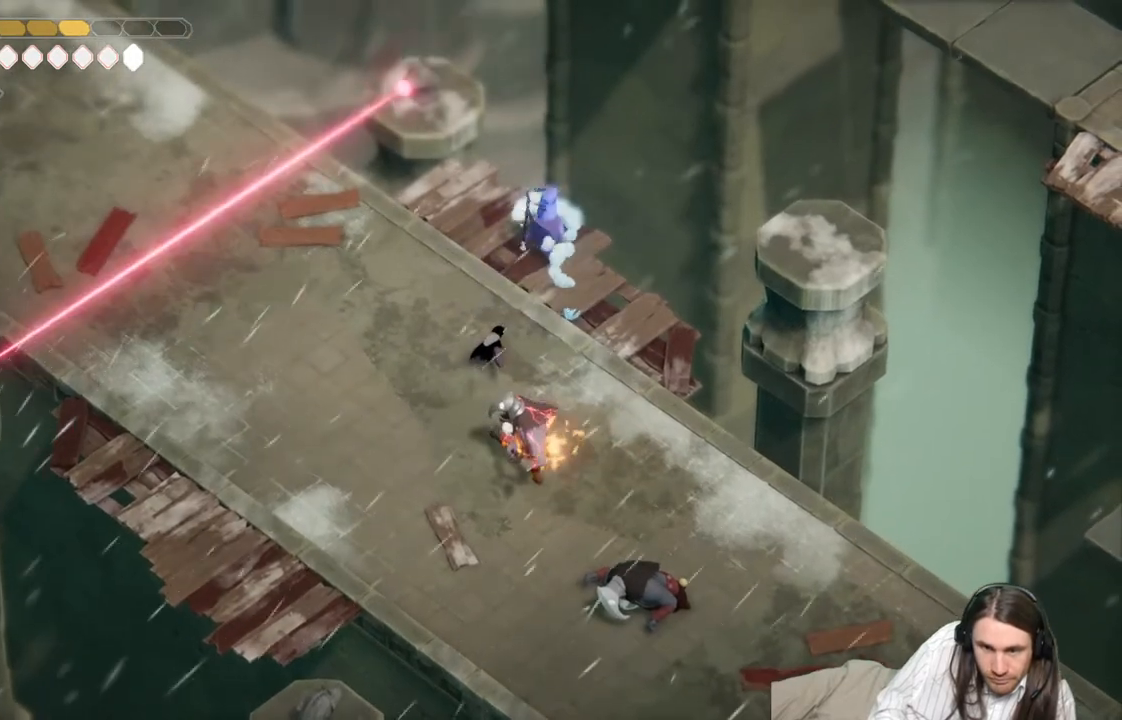
{"buttons": [], "left_stick": "left", "right_stick": "center", "events": []}
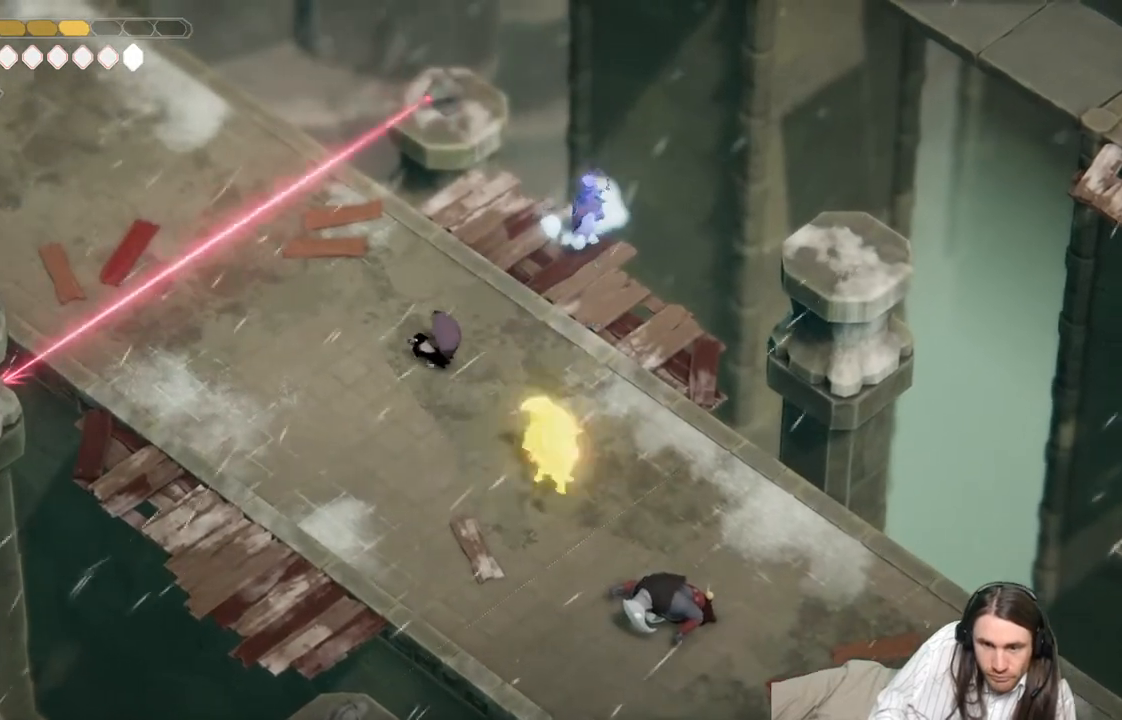
{"buttons": [], "left_stick": "down-left", "right_stick": "center", "events": [[217, "left_stick", "down-left"]]}
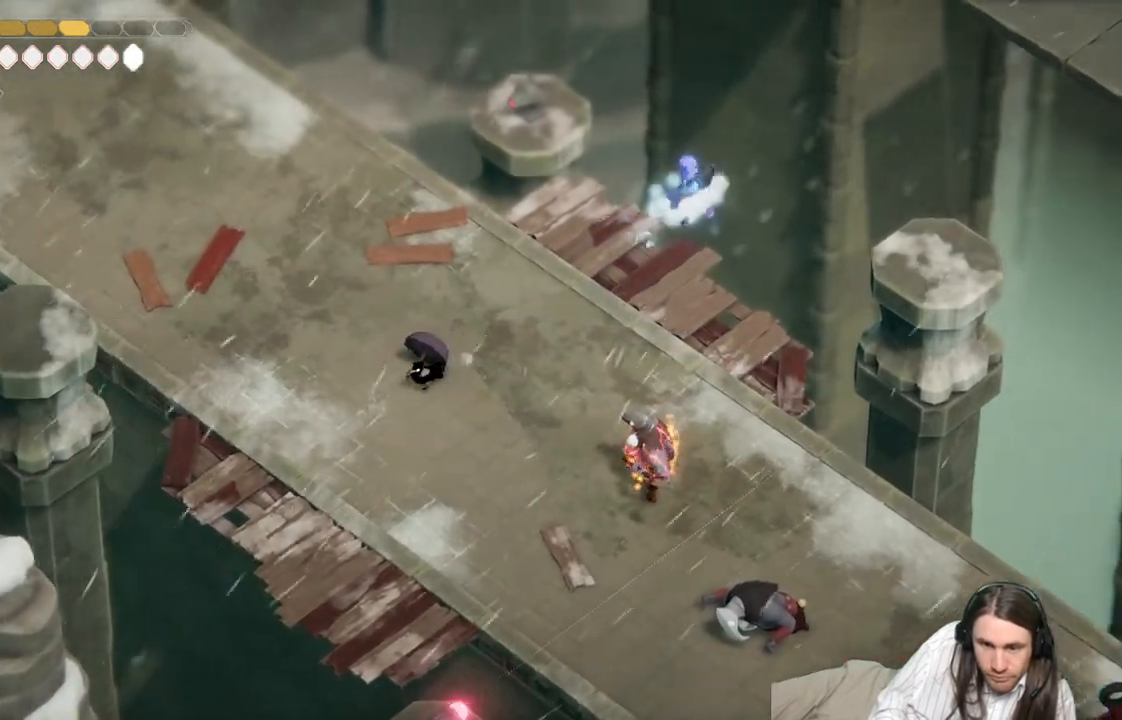
{"buttons": [], "left_stick": "down-right", "right_stick": "center", "events": [[83, "left_stick", "down-right"]]}
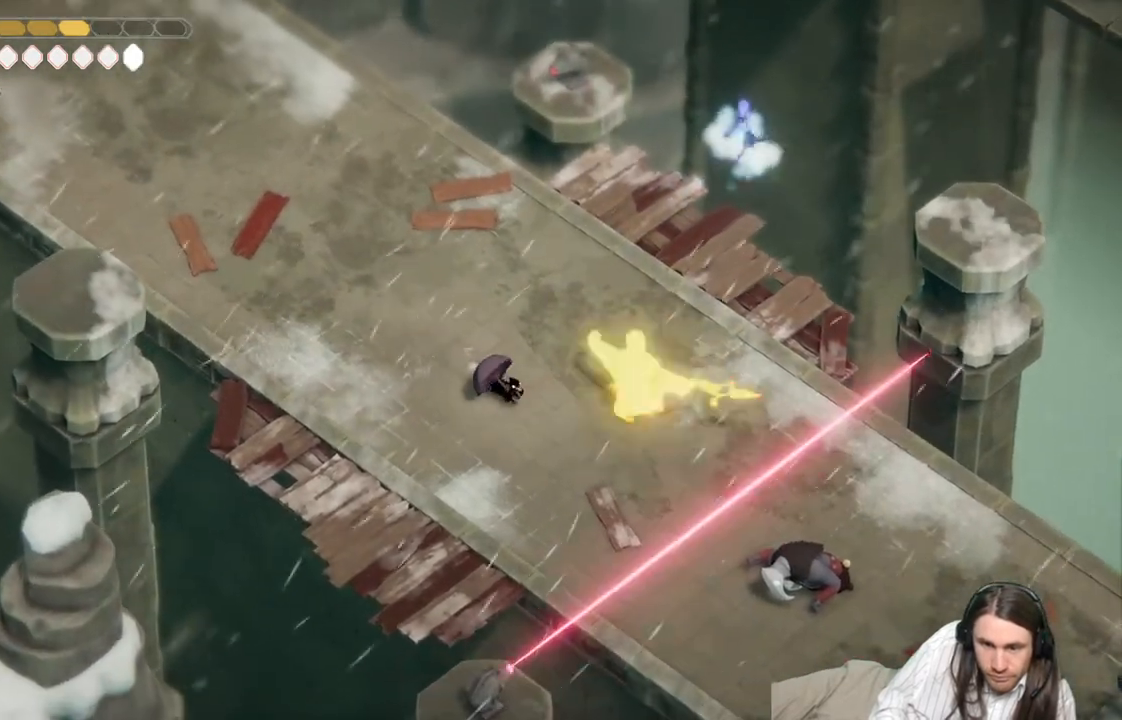
{"buttons": ["L1"], "left_stick": "up-right", "right_stick": "center", "events": [[67, "left_stick", "right"], [250, "L1", "down"], [267, "left_stick", "up-right"], [367, "L1", "up"], [433, "L1", "down"]]}
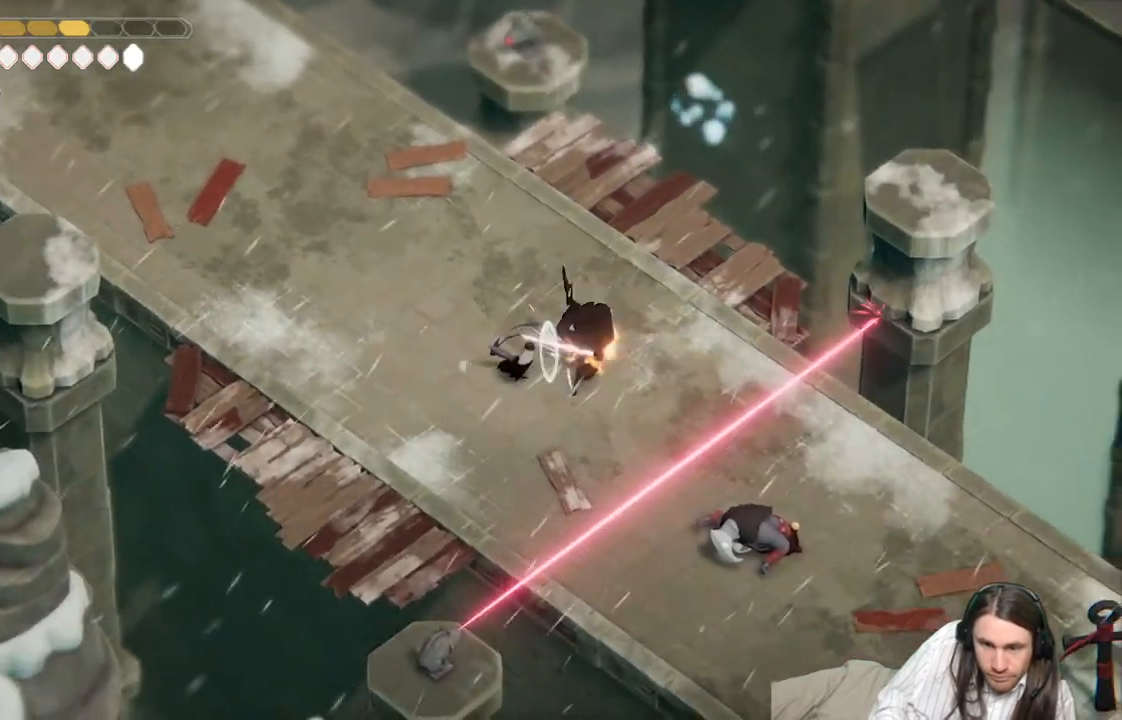
{"buttons": [], "left_stick": "down-right", "right_stick": "center", "events": [[50, "L1", "up"], [50, "left_stick", "right"], [100, "L1", "down"], [217, "L1", "up"], [267, "L1", "down"], [417, "L1", "up"], [417, "left_stick", "down-right"]]}
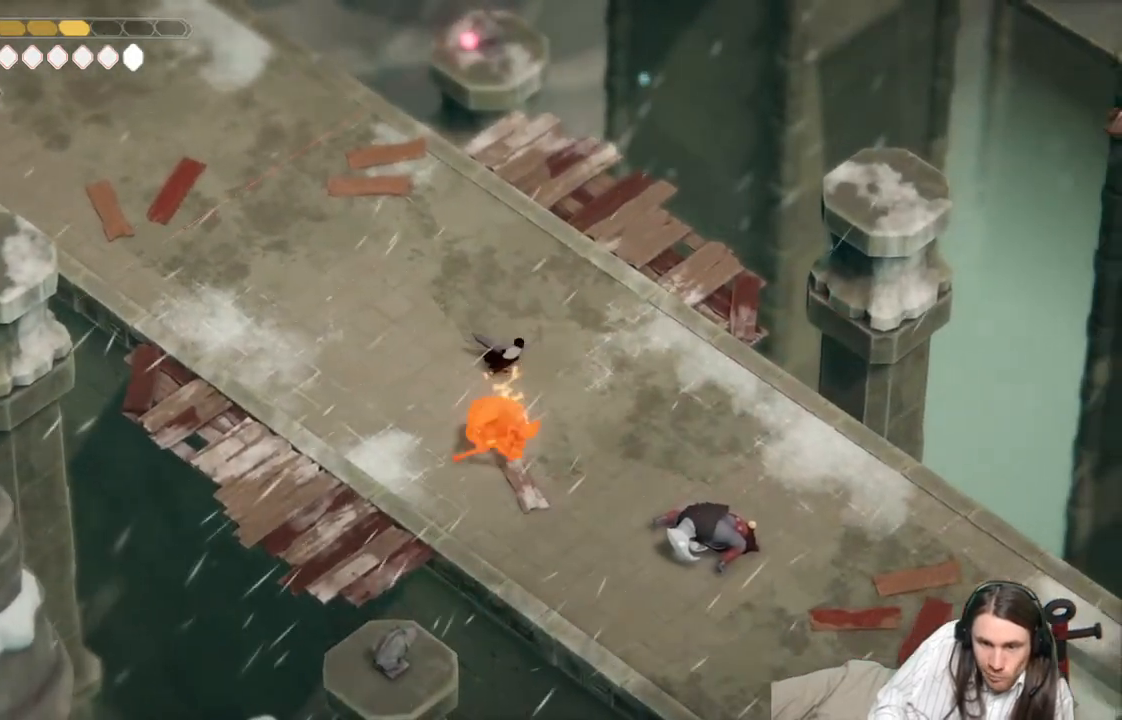
{"buttons": [], "left_stick": "down-right", "right_stick": "center", "events": [[17, "left_stick", "down"], [333, "L1", "down"], [367, "L3", "down"], [400, "left_stick", "down-right"], [450, "L3", "up"], [483, "L1", "up"]]}
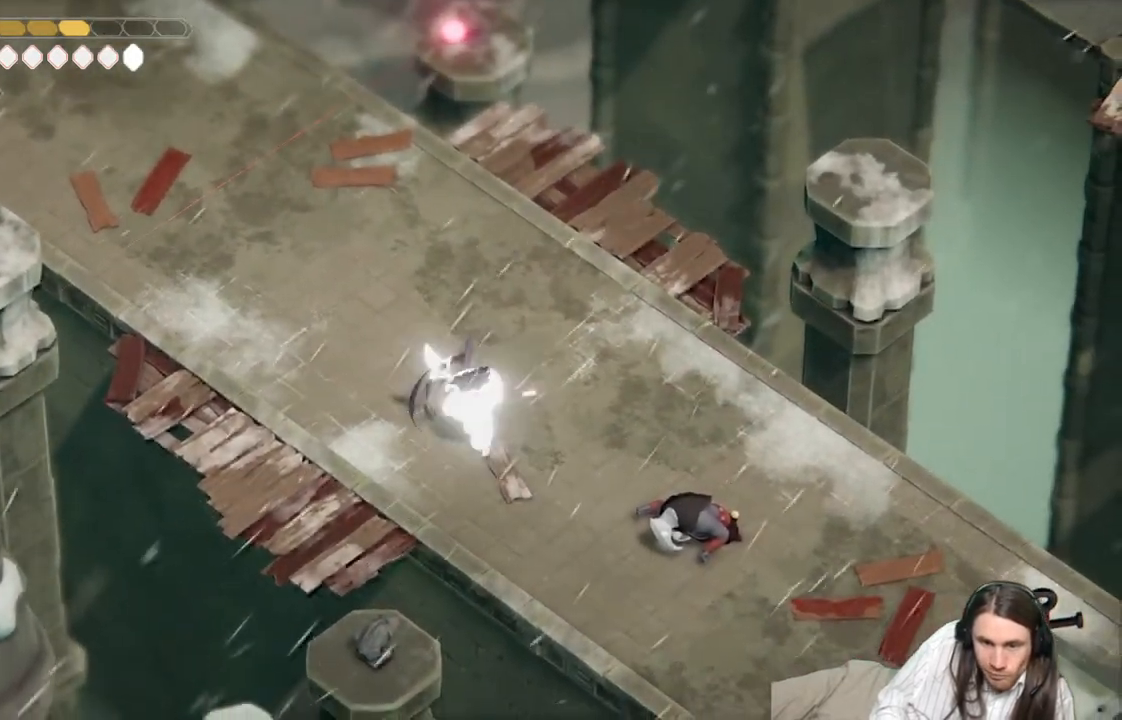
{"buttons": [], "left_stick": "right", "right_stick": "center", "events": [[267, "left_stick", "right"]]}
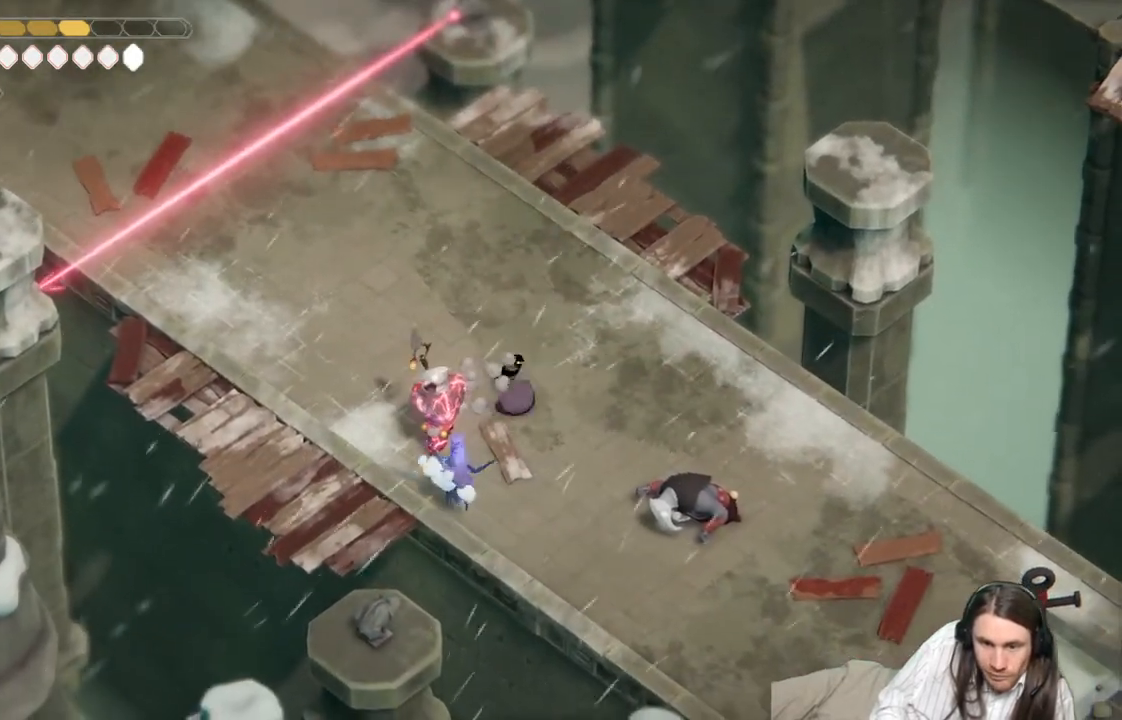
{"buttons": ["B"], "left_stick": "down-right", "right_stick": "center", "events": [[283, "left_stick", "down-right"], [483, "B", "down"]]}
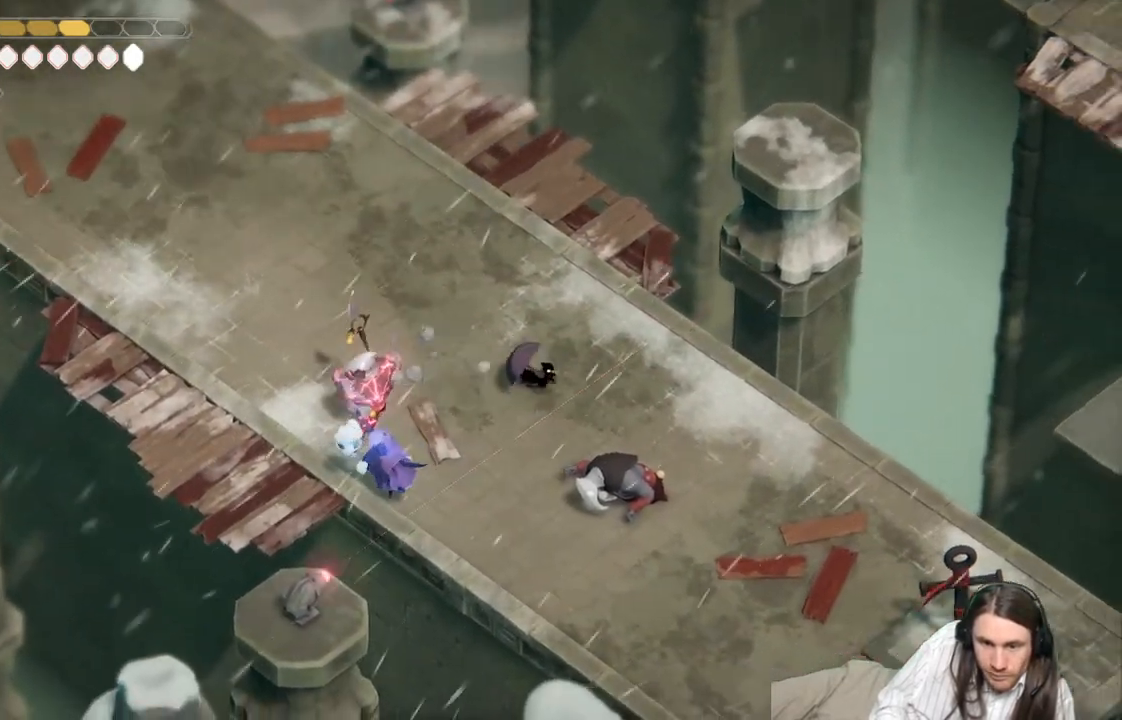
{"buttons": [], "left_stick": "down-right", "right_stick": "center", "events": [[83, "L3", "down"], [250, "B", "up"], [417, "L3", "up"]]}
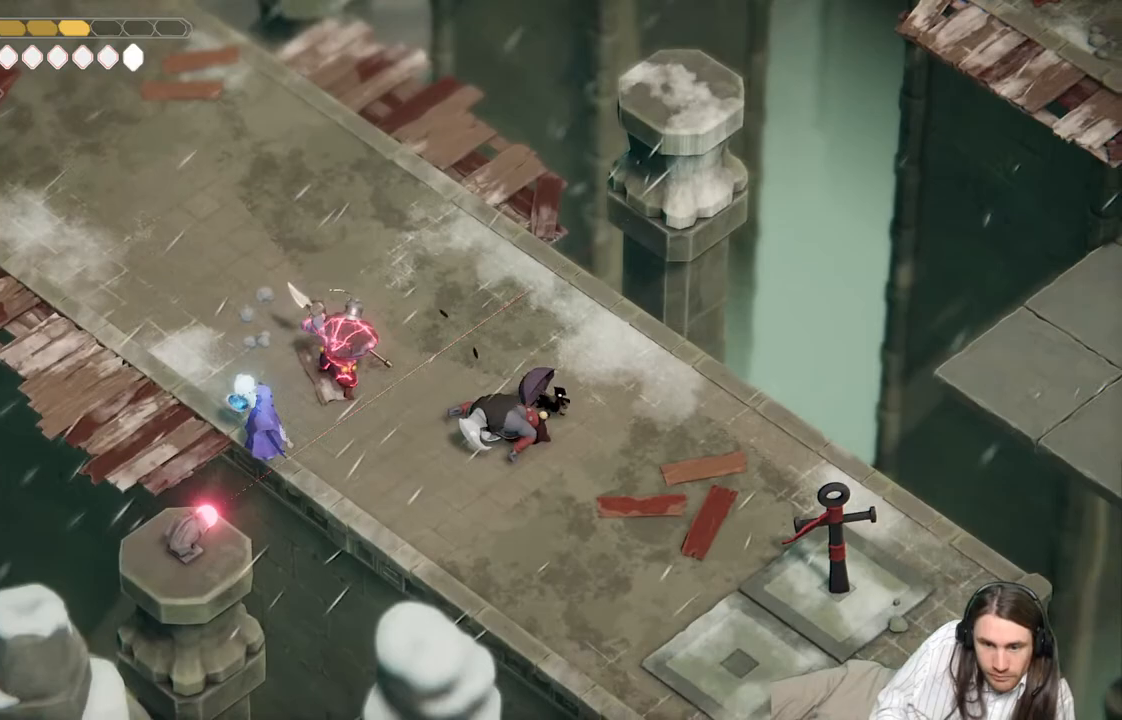
{"buttons": [], "left_stick": "down-right", "right_stick": "center", "events": []}
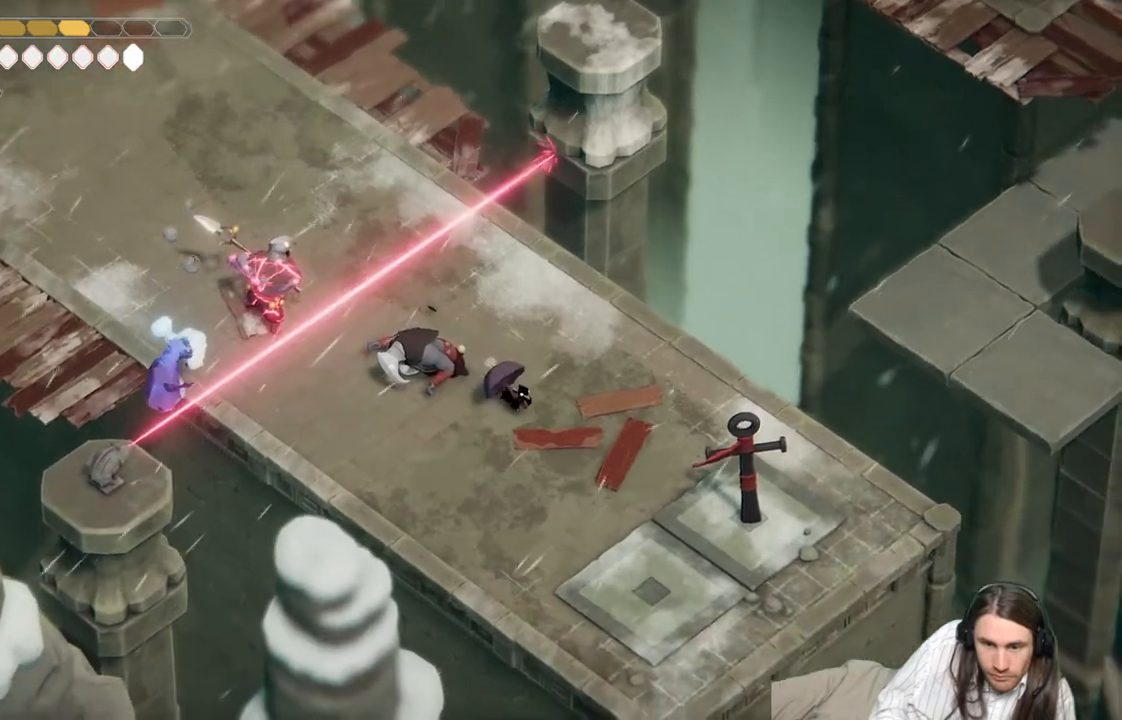
{"buttons": ["L2", "R2"], "left_stick": "left", "right_stick": "center", "events": [[333, "L2", "down"], [333, "R2", "down"], [333, "left_stick", "left"]]}
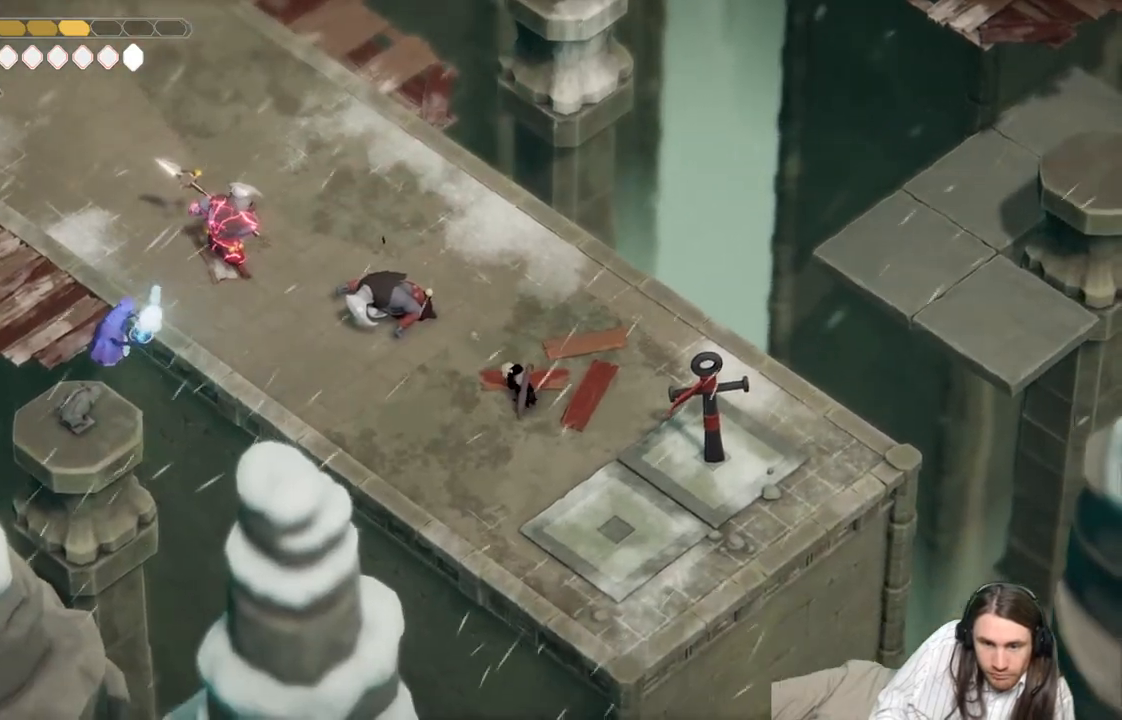
{"buttons": ["L2"], "left_stick": "left", "right_stick": "center", "events": [[117, "L3", "down"], [317, "R2", "up"], [417, "L3", "up"]]}
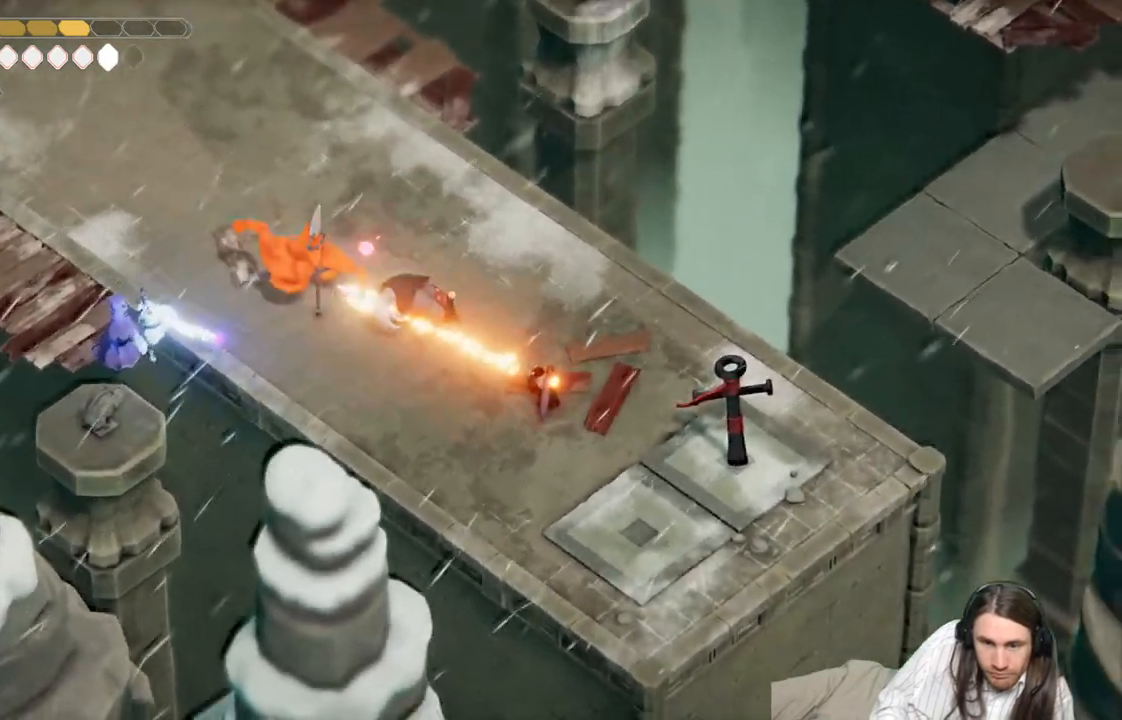
{"buttons": [], "left_stick": "down-right", "right_stick": "center", "events": [[33, "L2", "up"], [83, "left_stick", "down-right"]]}
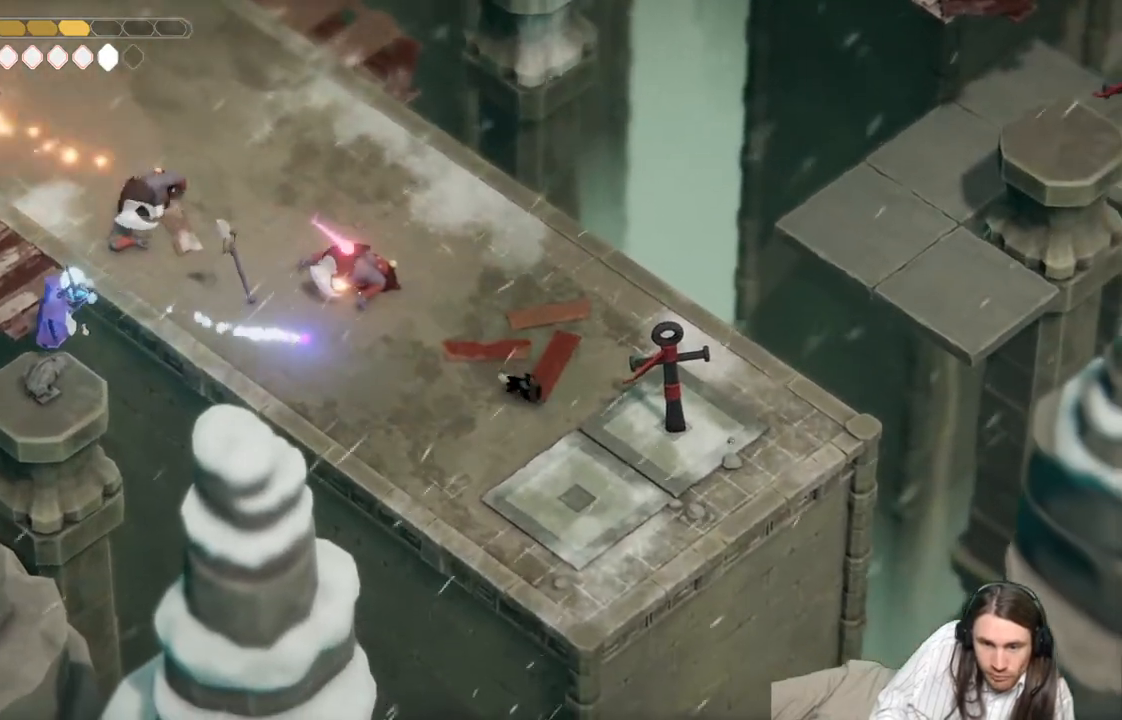
{"buttons": ["L3"], "left_stick": "left", "right_stick": "center", "events": [[50, "left_stick", "up-left"], [283, "L3", "down"], [283, "left_stick", "left"], [300, "L1", "down"], [450, "L1", "up"]]}
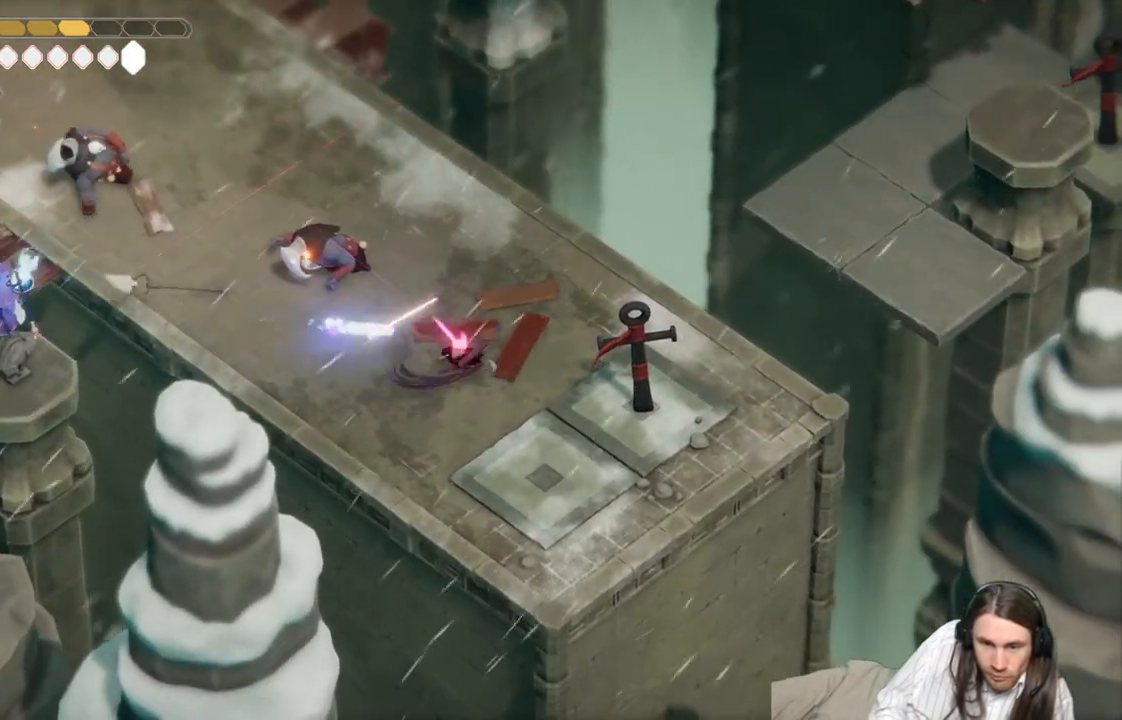
{"buttons": [], "left_stick": "left", "right_stick": "center", "events": [[33, "L3", "up"]]}